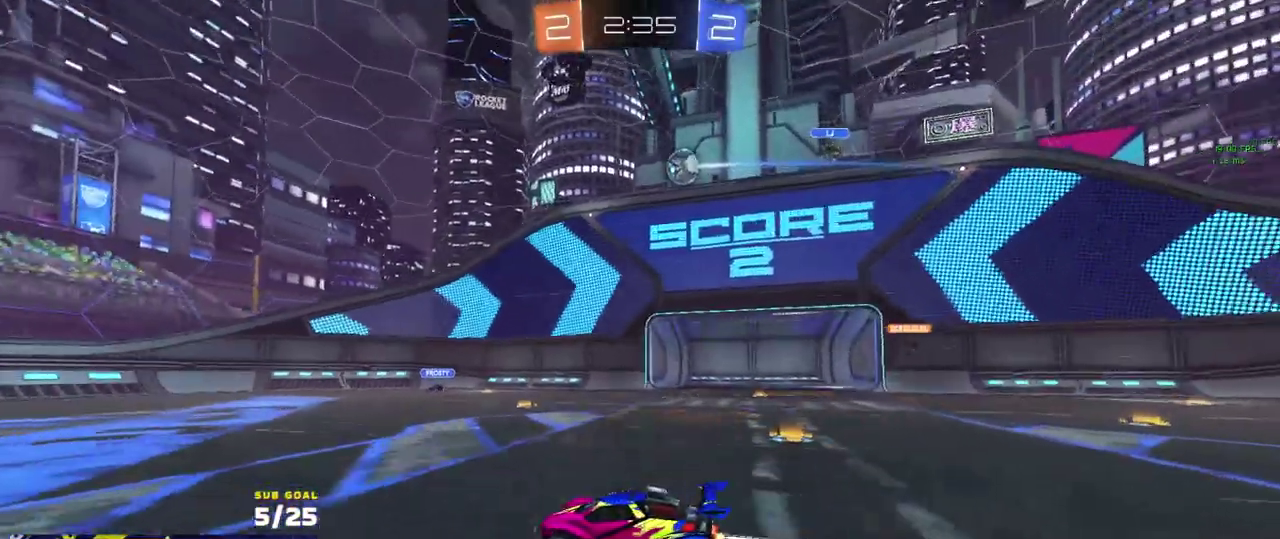
Gameplay with a controller (Xbox layout); each line is a JSON object with the inputs held at the frame after it. "events" lists button and stick changes between this image and that frame as [ms after this image, input, new state], when the widget could be followed in between.
{"buttons": ["R2"], "left_stick": "center", "right_stick": "center", "events": [[367, "right_stick", "up-left"], [467, "right_stick", "center"]]}
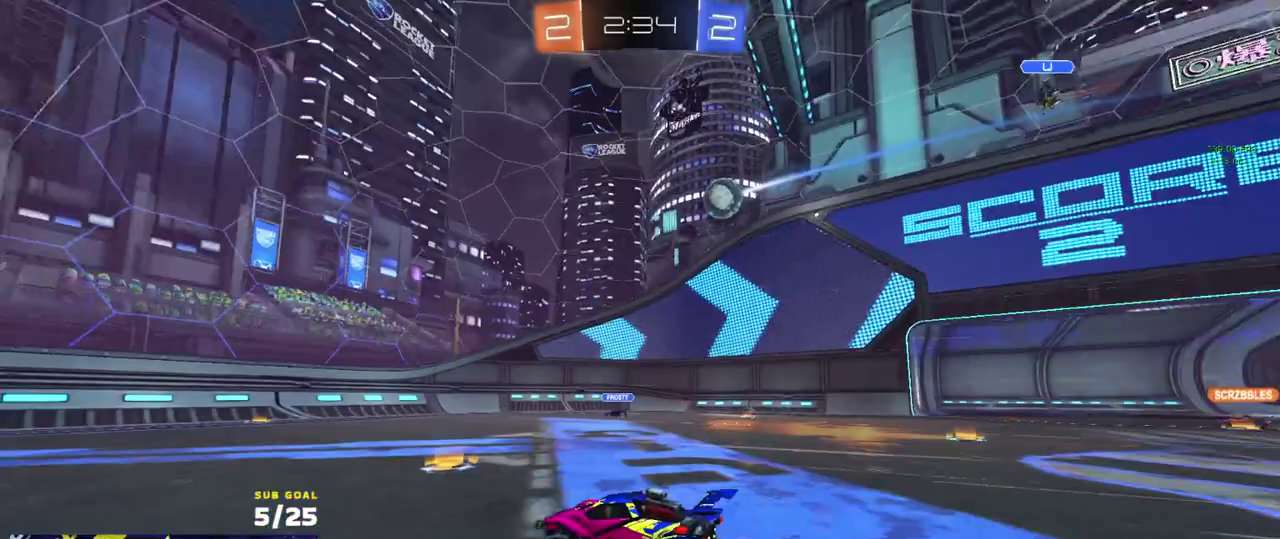
{"buttons": ["R2"], "left_stick": "center", "right_stick": "center", "events": [[150, "left_stick", "left"], [283, "left_stick", "center"]]}
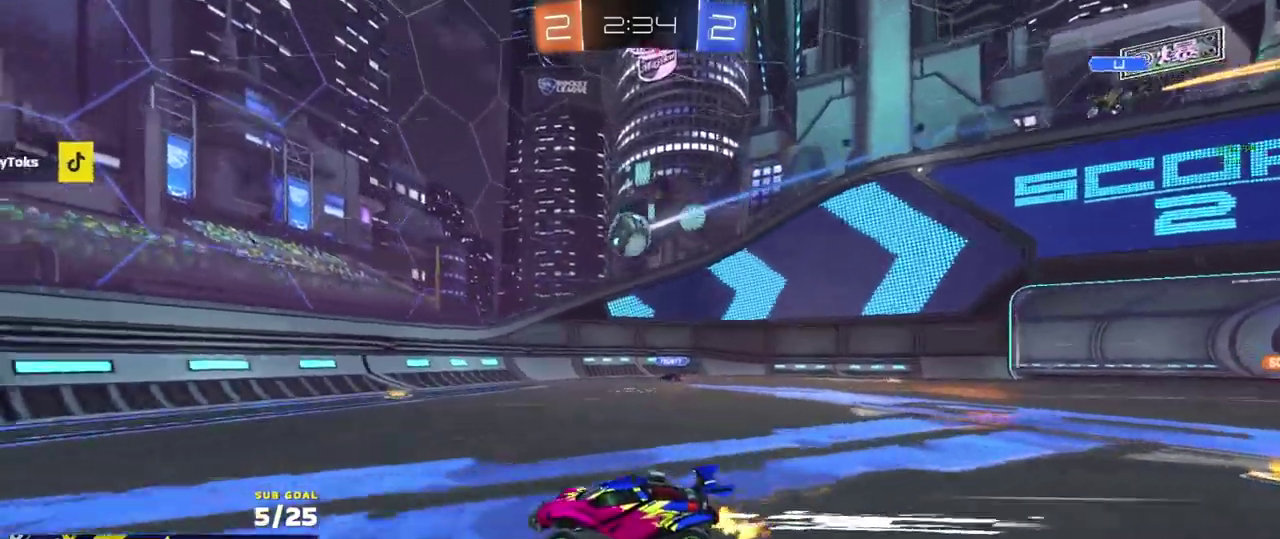
{"buttons": ["R1", "R2"], "left_stick": "left", "right_stick": "center", "events": [[133, "left_stick", "left"], [200, "X", "down"], [300, "X", "up"], [367, "R1", "down"]]}
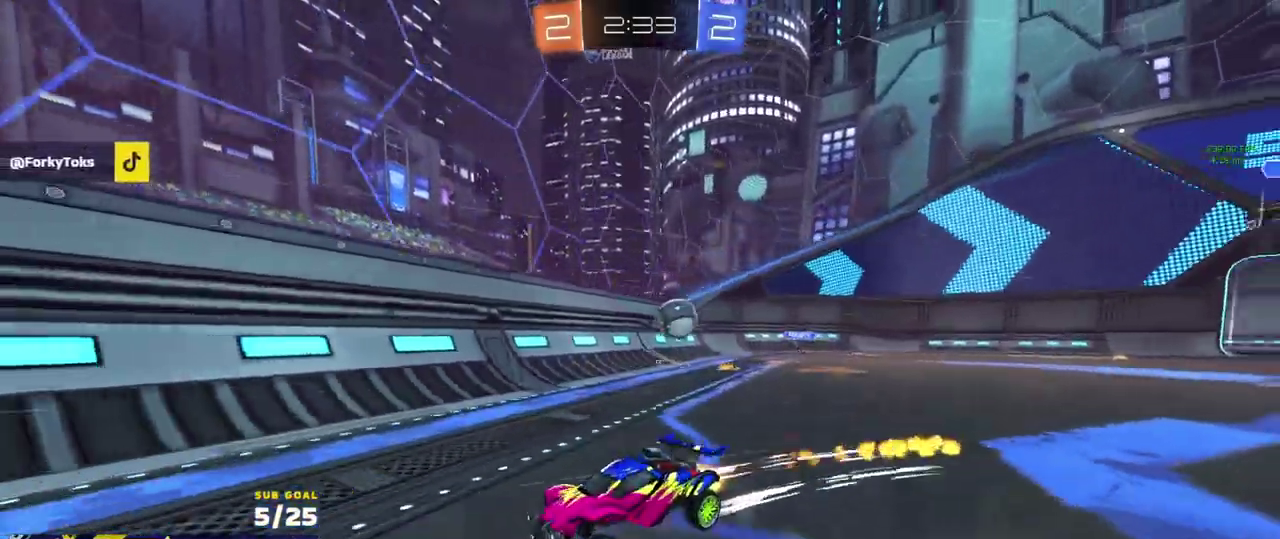
{"buttons": ["X", "R1", "R2"], "left_stick": "left", "right_stick": "center", "events": [[200, "X", "down"], [300, "X", "up"], [467, "X", "down"]]}
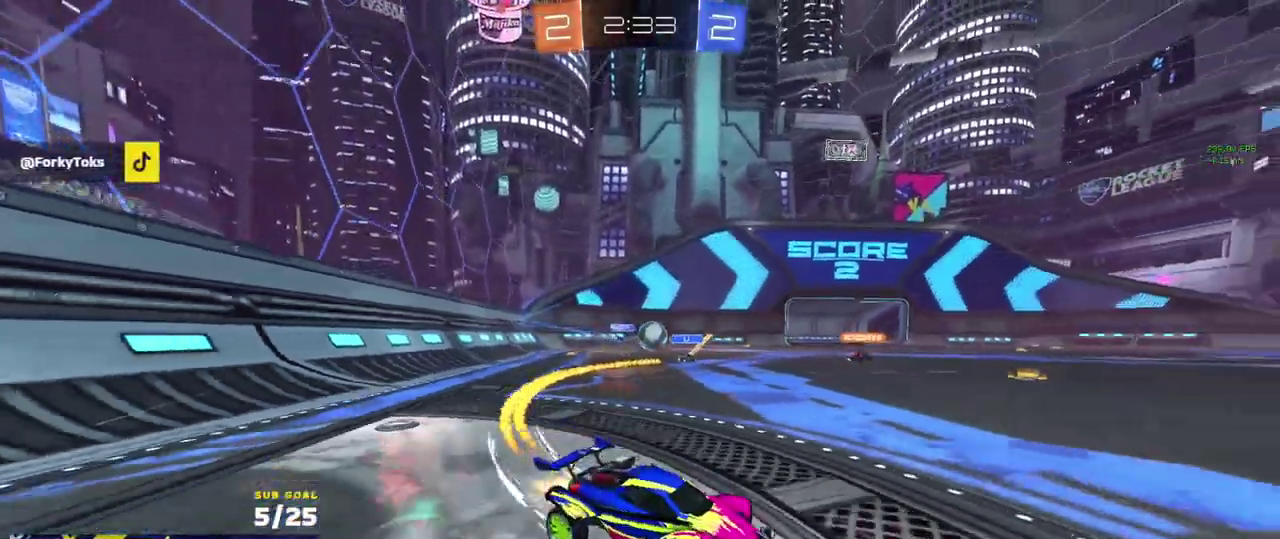
{"buttons": ["R2"], "left_stick": "left", "right_stick": "center", "events": [[17, "X", "up"], [283, "R1", "up"]]}
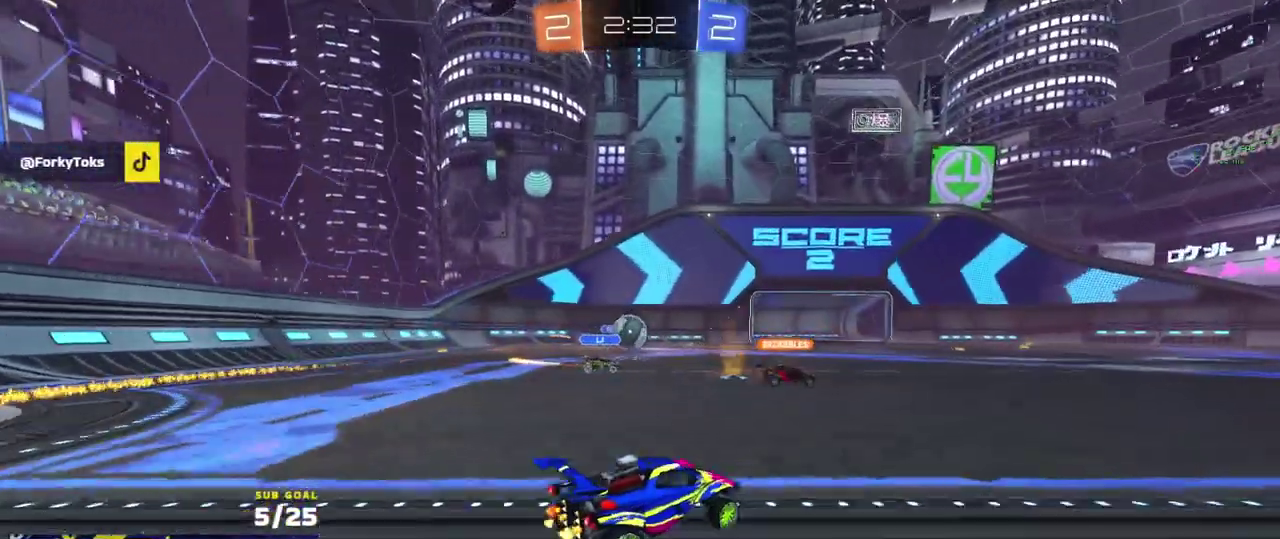
{"buttons": [], "left_stick": "center", "right_stick": "center"}
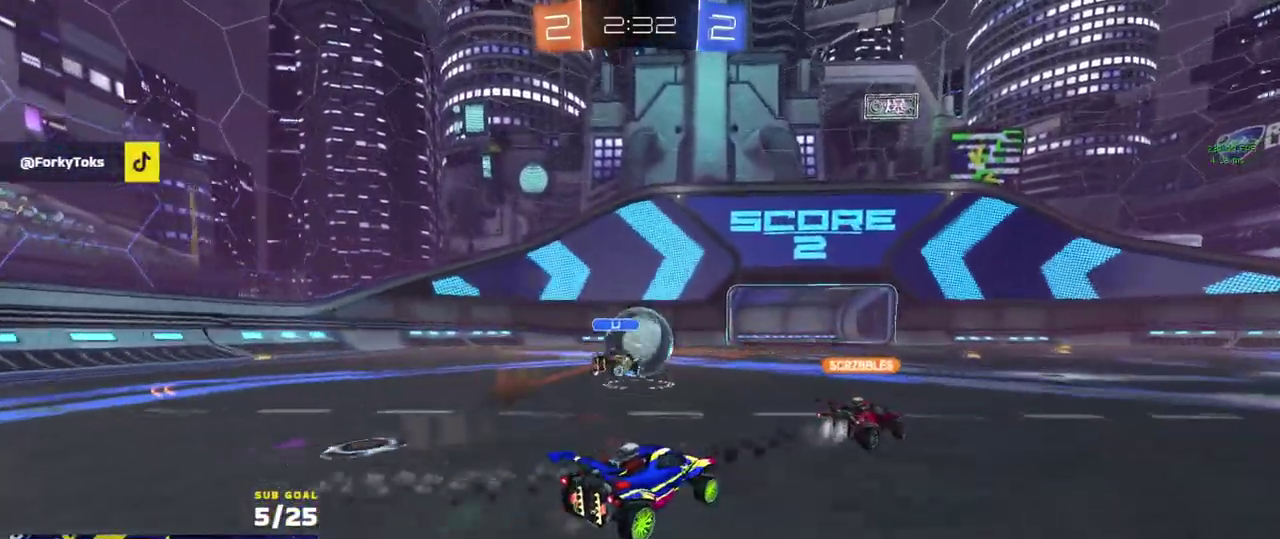
{"buttons": ["R2"], "left_stick": "right", "right_stick": "center"}
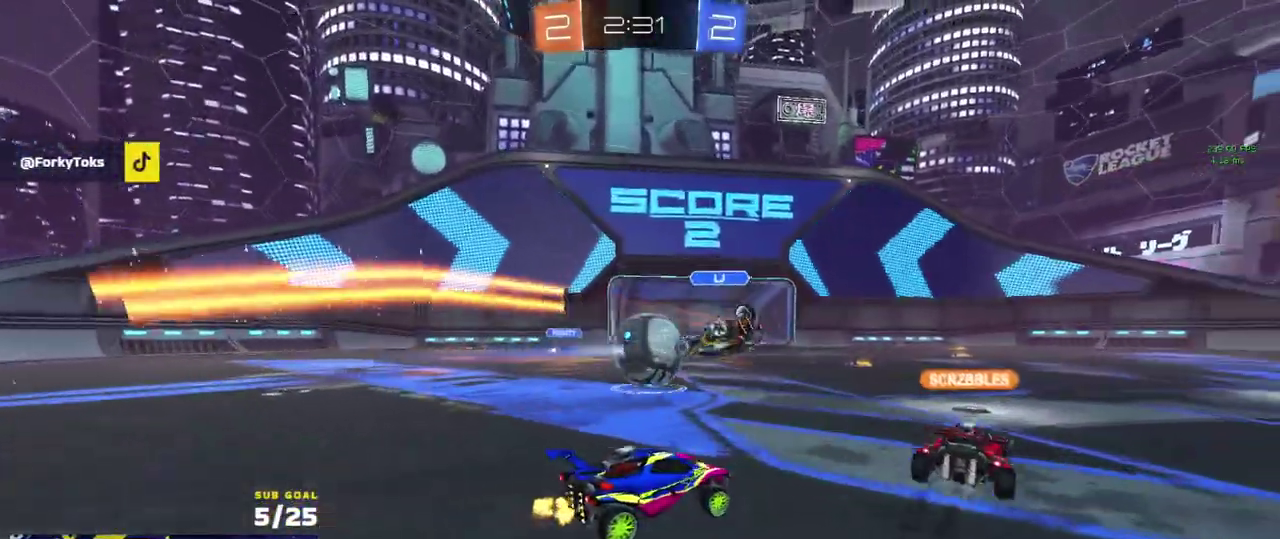
{"buttons": ["R2"], "left_stick": "right", "right_stick": "center", "events": []}
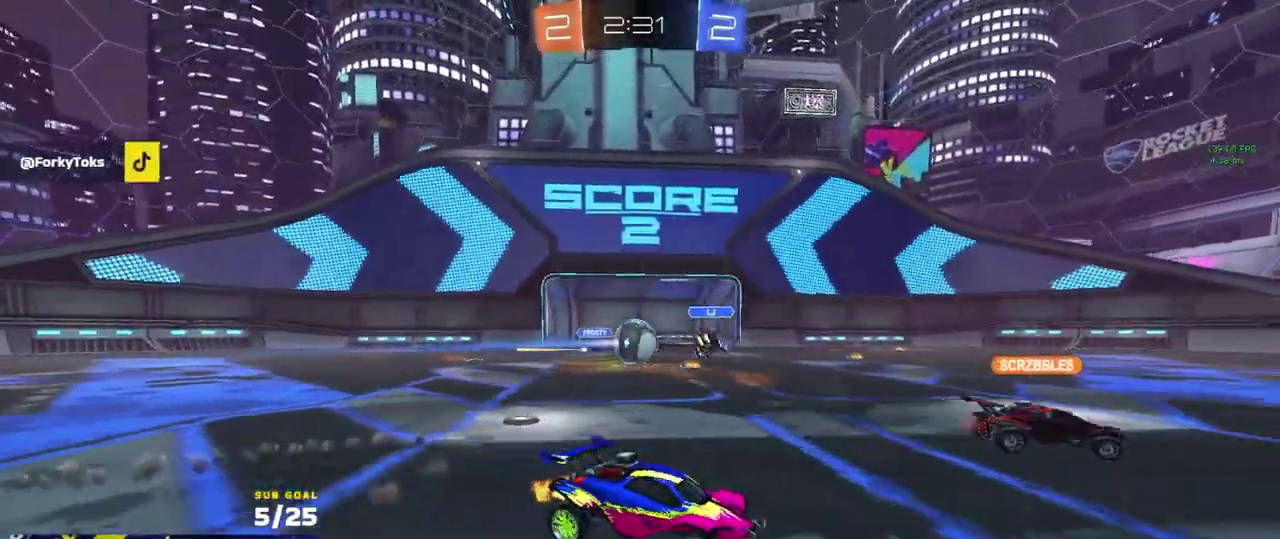
{"buttons": ["R2"], "left_stick": "right", "right_stick": "center", "events": [[250, "left_stick", "center"], [333, "left_stick", "right"]]}
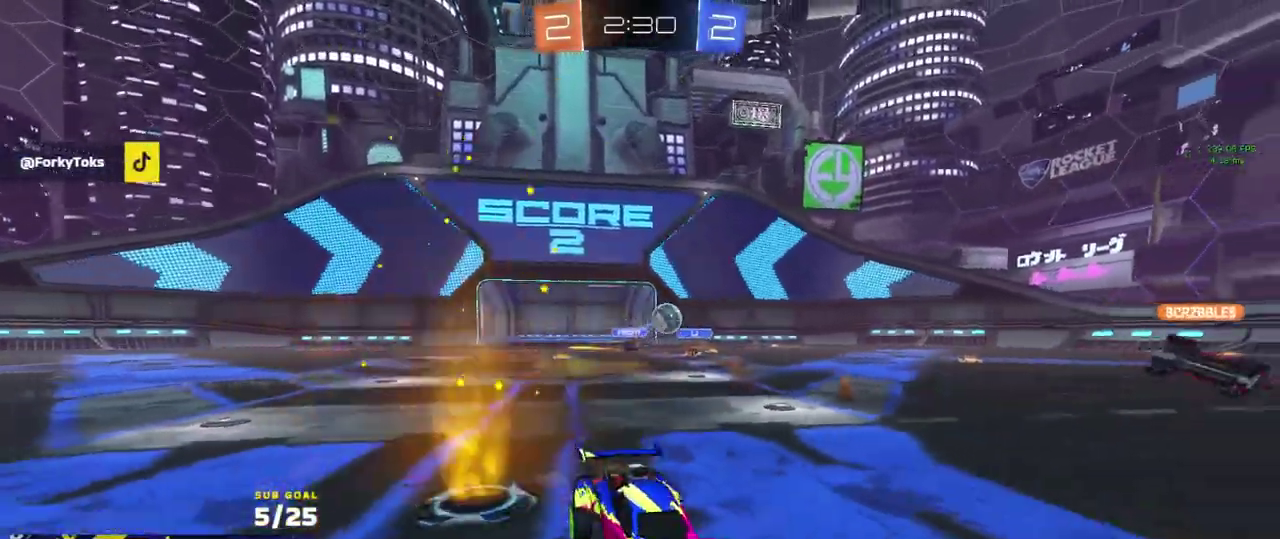
{"buttons": ["R2"], "left_stick": "center", "right_stick": "center", "events": [[117, "left_stick", "up-right"], [167, "left_stick", "center"]]}
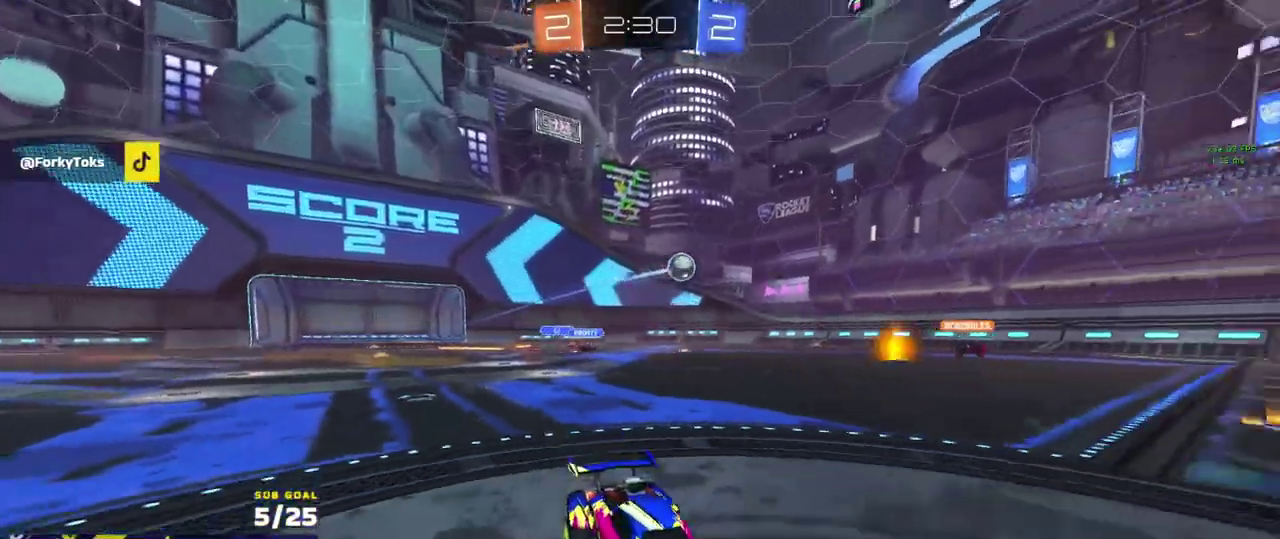
{"buttons": ["R2"], "left_stick": "center", "right_stick": "center", "events": [[400, "left_stick", "left"], [483, "left_stick", "center"]]}
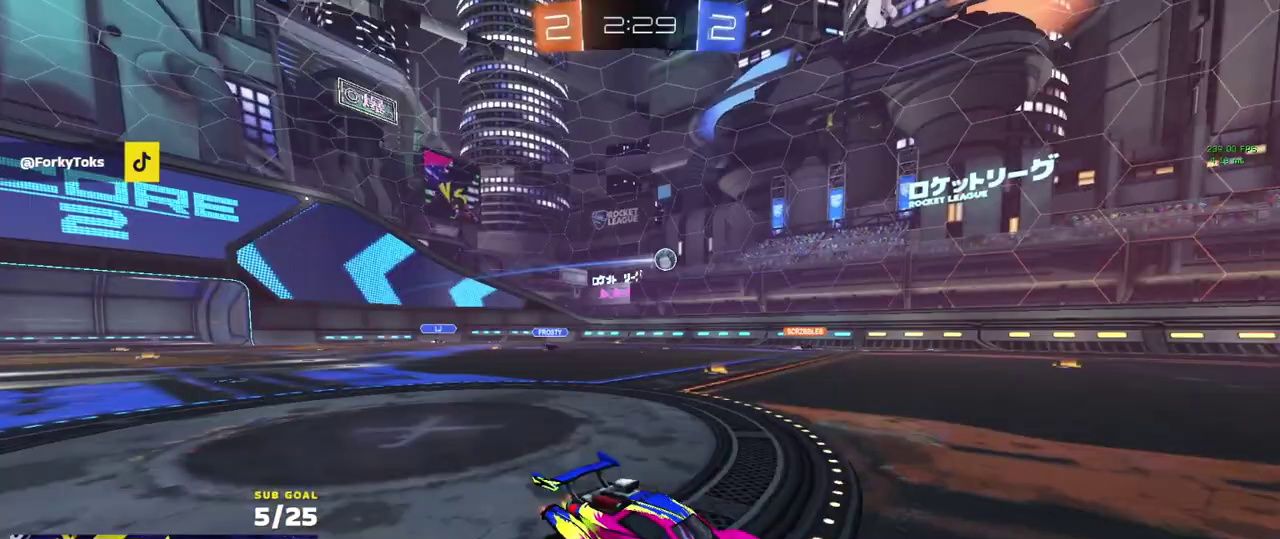
{"buttons": ["R2"], "left_stick": "center", "right_stick": "center", "events": [[333, "left_stick", "right"], [383, "left_stick", "center"]]}
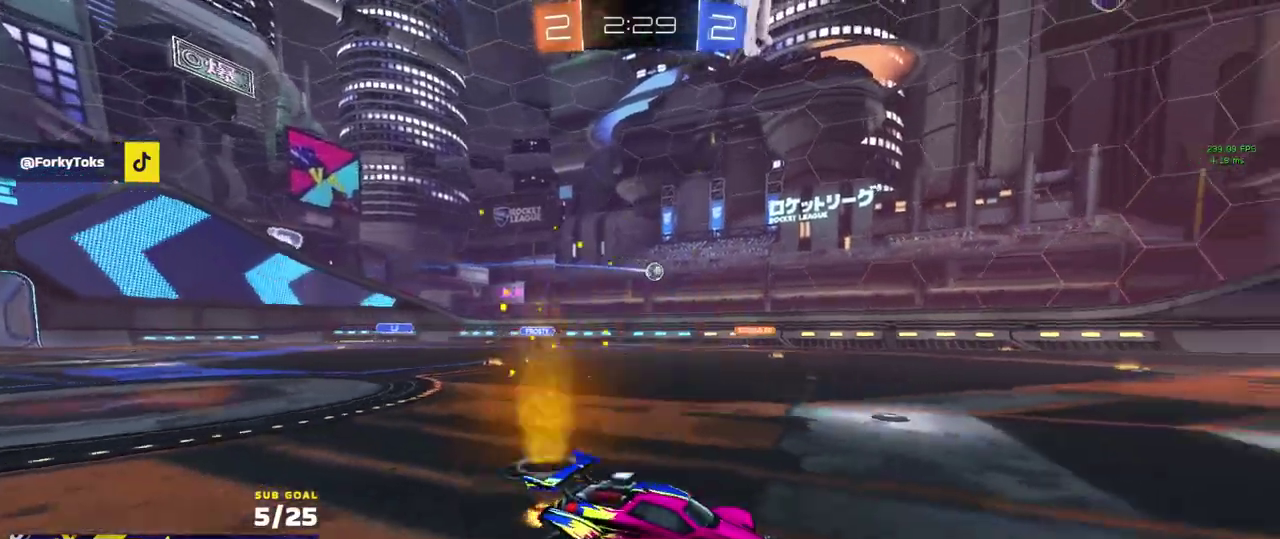
{"buttons": ["R2"], "left_stick": "center", "right_stick": "center", "events": []}
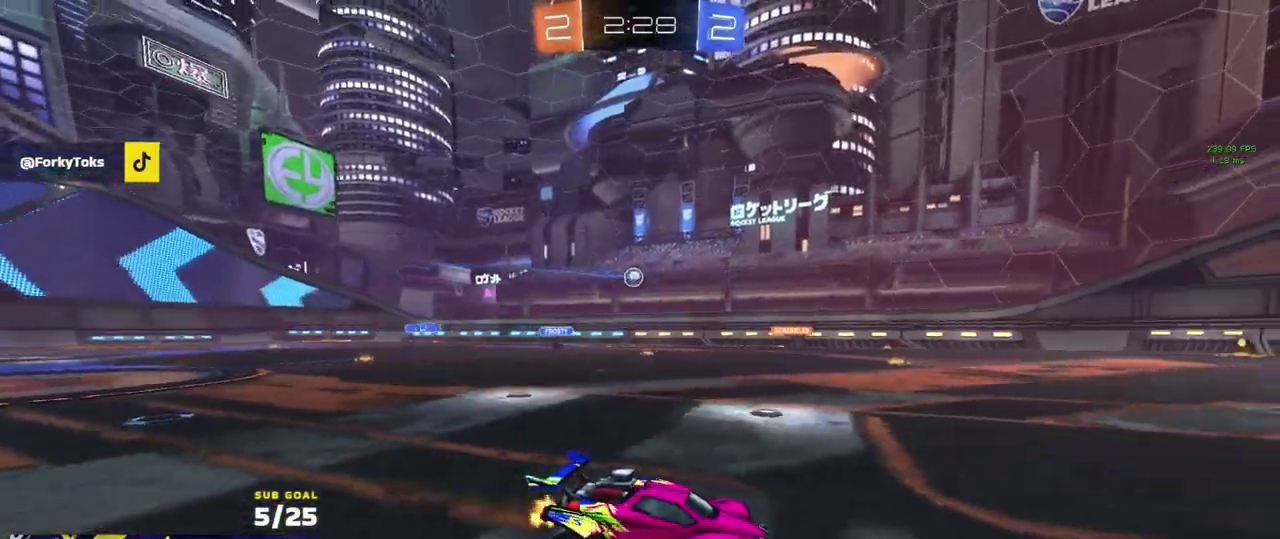
{"buttons": ["R2"], "left_stick": "left", "right_stick": "center", "events": [[117, "left_stick", "right"], [183, "left_stick", "center"], [350, "R2", "up"], [433, "R2", "down"], [433, "left_stick", "left"]]}
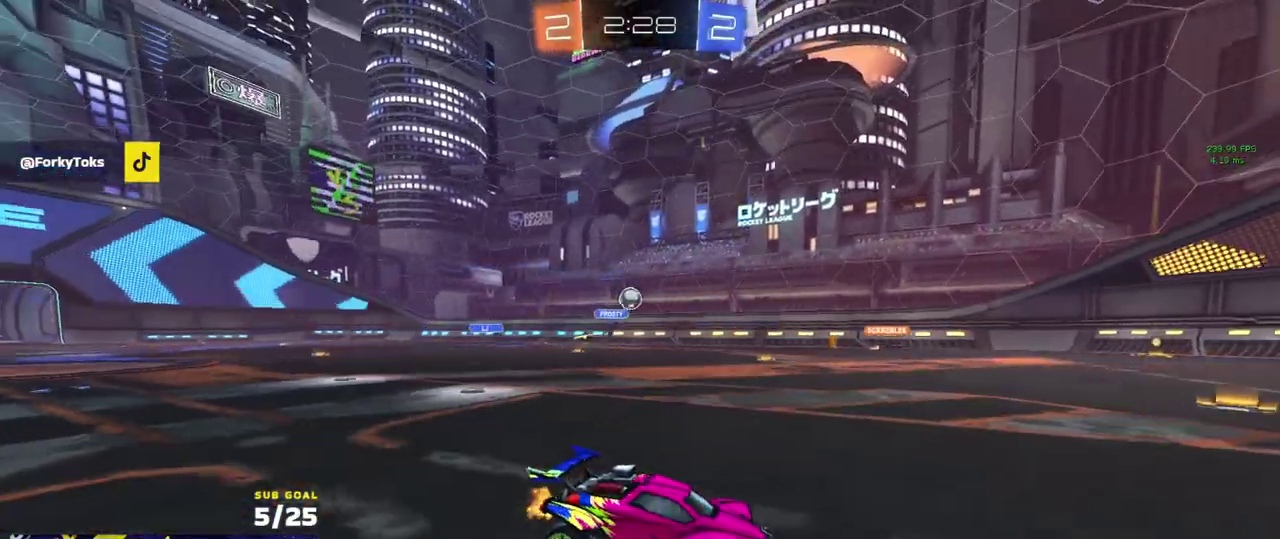
{"buttons": ["R2"], "left_stick": "left", "right_stick": "center", "events": [[17, "left_stick", "center"], [367, "left_stick", "left"]]}
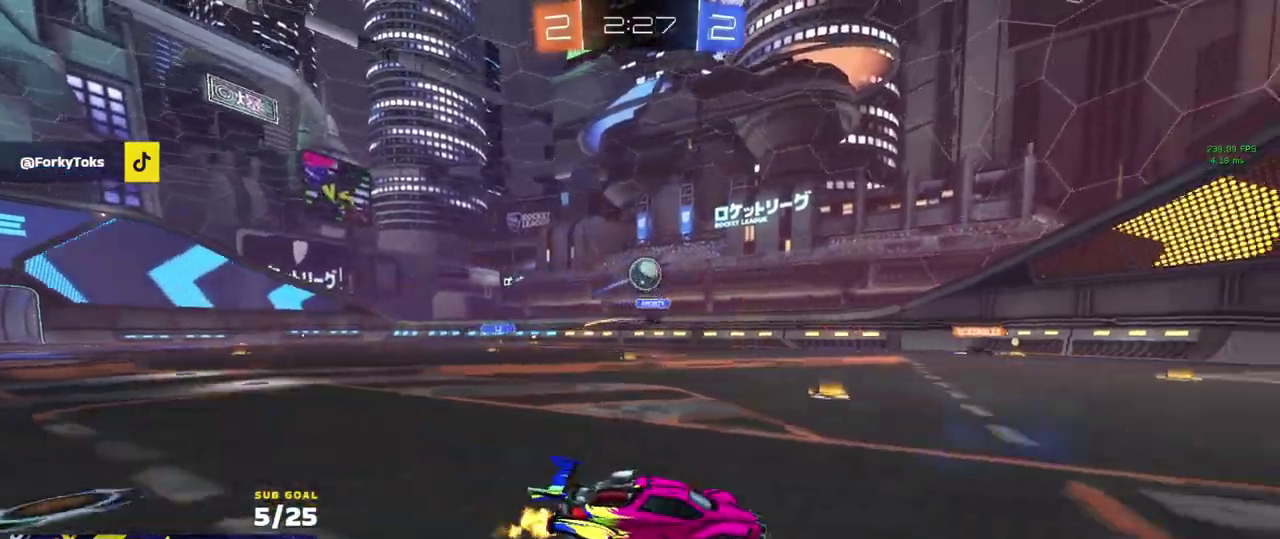
{"buttons": ["Y", "R2"], "left_stick": "up-left", "right_stick": "center", "events": [[17, "A", "down"], [17, "left_stick", "down-left"], [83, "left_stick", "down"], [100, "R1", "down"], [267, "left_stick", "right"], [350, "A", "up"], [433, "Y", "down"], [433, "left_stick", "center"], [467, "R1", "up"], [500, "left_stick", "up-left"]]}
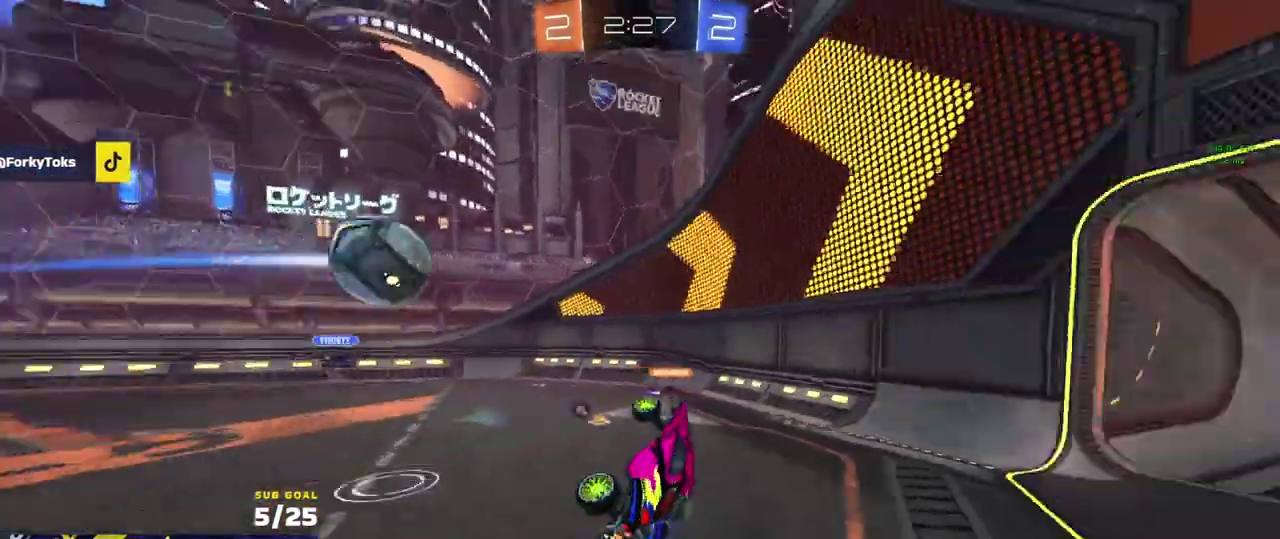
{"buttons": ["Y", "L1", "R2"], "left_stick": "down-left", "right_stick": "center", "events": [[17, "Y", "up"], [117, "L1", "down"], [183, "left_stick", "up"], [200, "A", "down"], [283, "left_stick", "down-left"], [333, "A", "up"], [467, "Y", "down"]]}
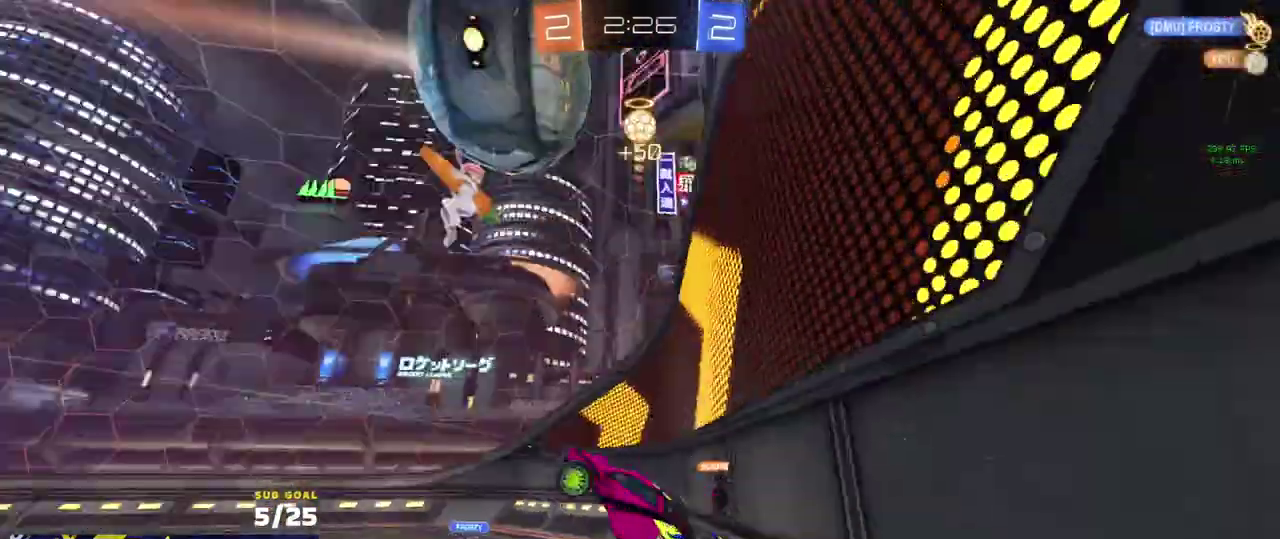
{"buttons": ["R2"], "left_stick": "down-left", "right_stick": "center", "events": [[33, "Y", "up"], [267, "L1", "up"]]}
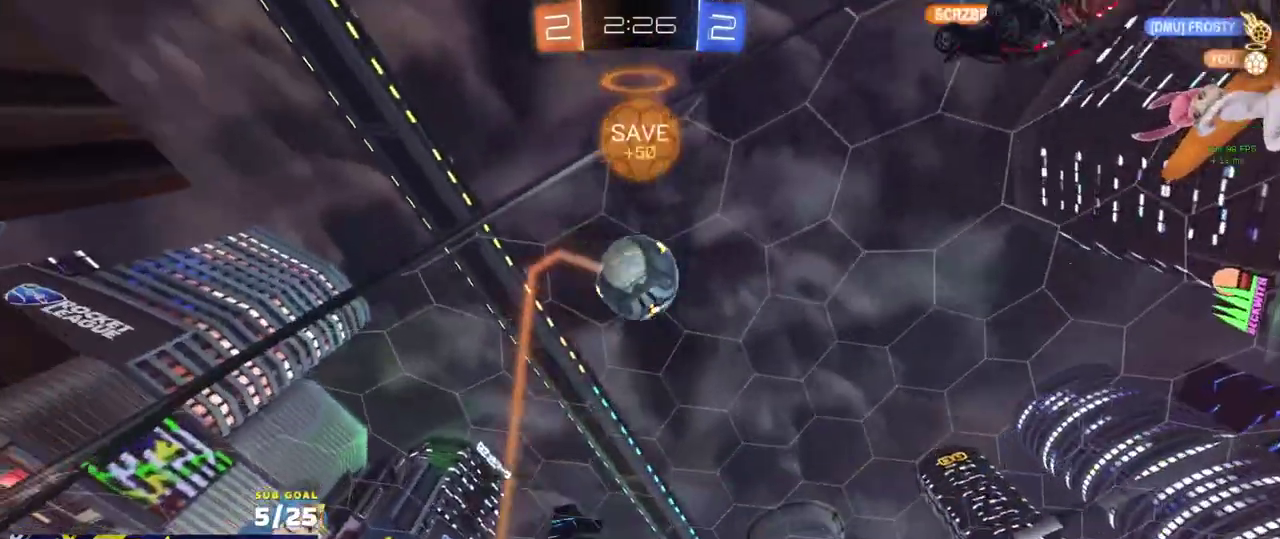
{"buttons": ["R2", "L3"], "left_stick": "down", "right_stick": "center"}
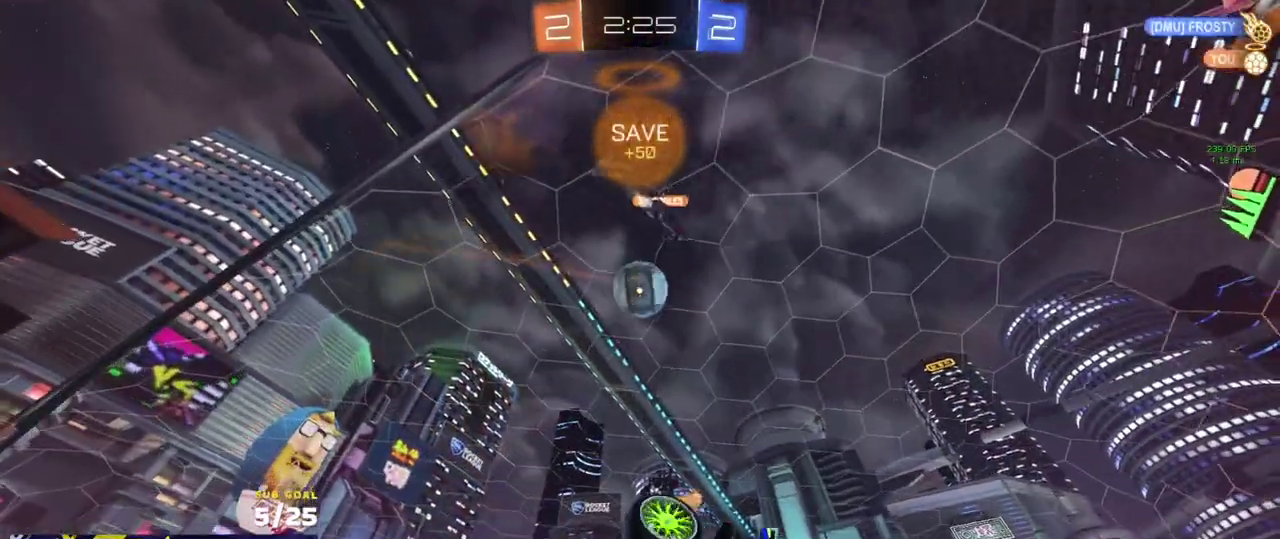
{"buttons": ["R2"], "left_stick": "left", "right_stick": "center"}
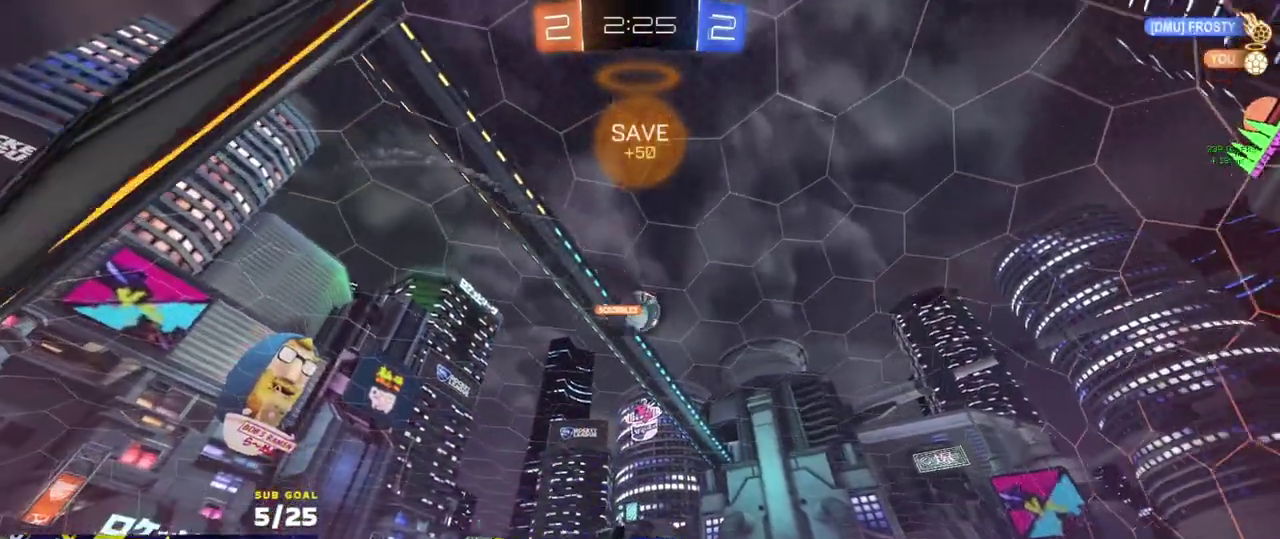
{"buttons": ["R2"], "left_stick": "left", "right_stick": "center", "events": []}